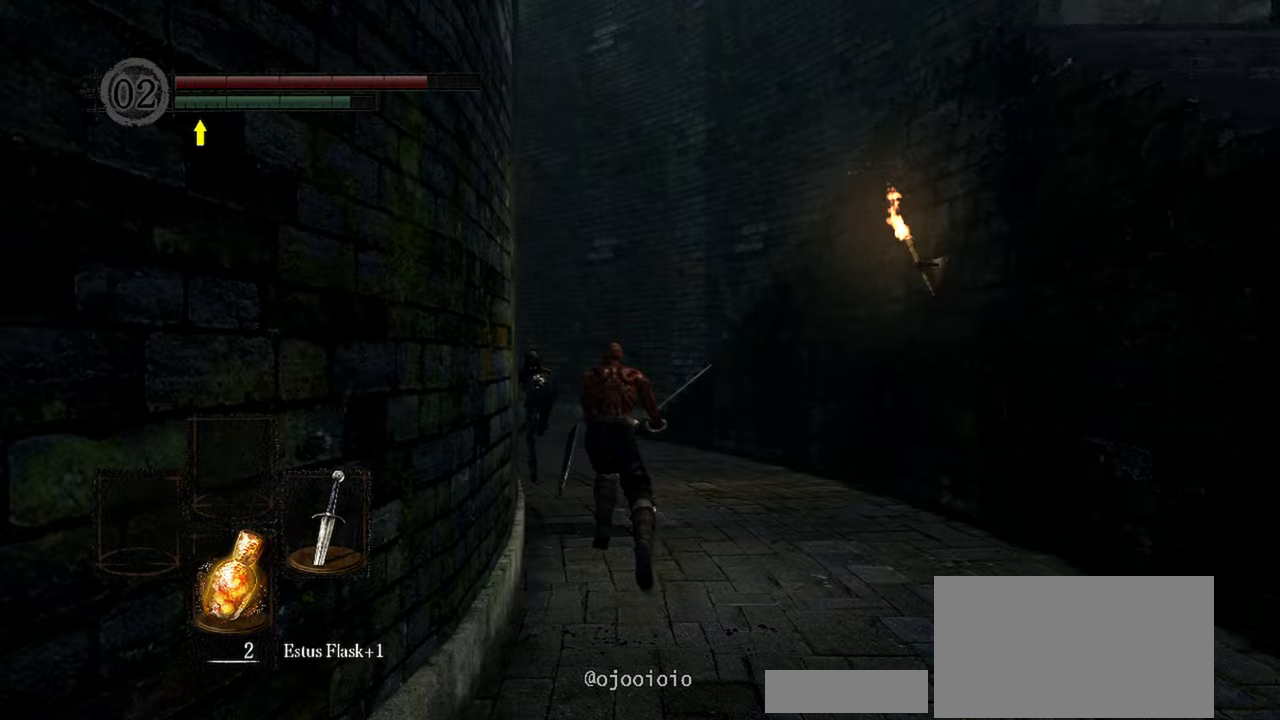
Gameplay with a controller (Xbox layout); each line is a JSON object with the inputs held at the frame after it. "events" lists button and stick changes between this image and that frame as [ms after this image, input, new state], when the widget could be followed in between. Not read: L3.
{"buttons": ["B"], "left_stick": "down", "right_stick": "center", "events": [[217, "B", "down"]]}
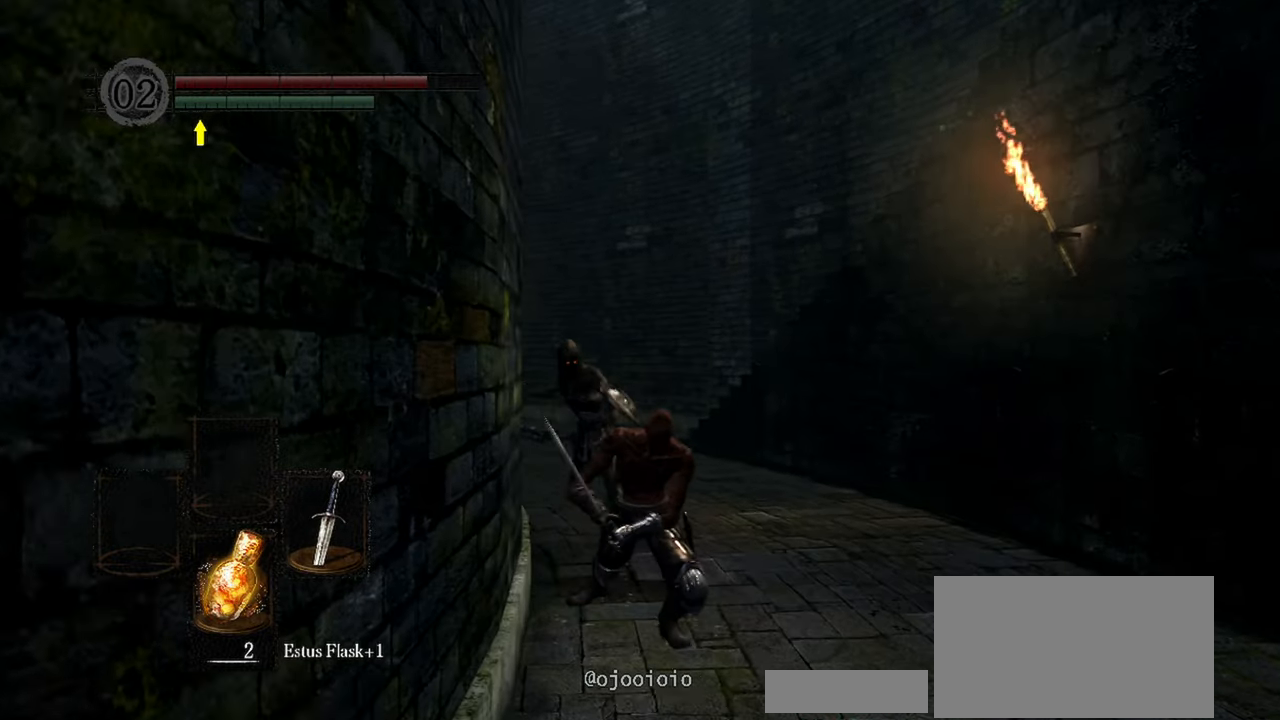
{"buttons": ["B"], "left_stick": "down", "right_stick": "center", "events": []}
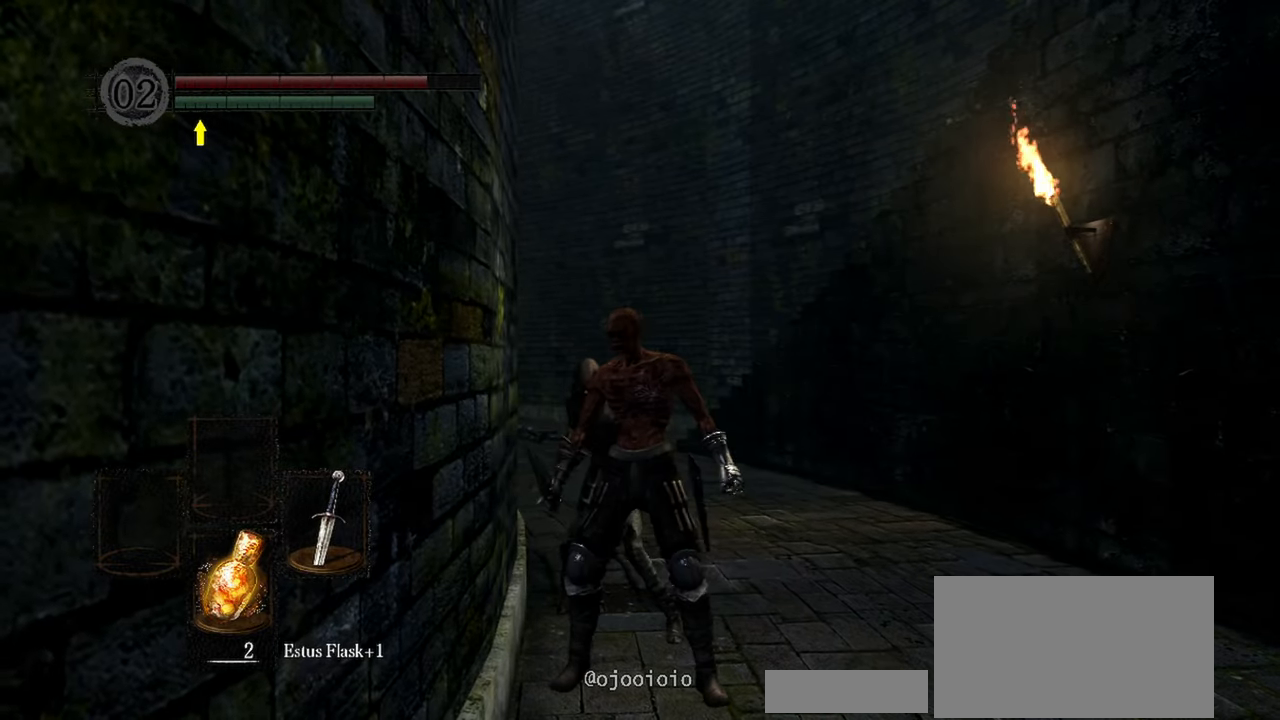
{"buttons": ["B"], "left_stick": "down", "right_stick": "center", "events": [[233, "B", "up"], [367, "B", "down"], [450, "B", "up"], [500, "B", "down"]]}
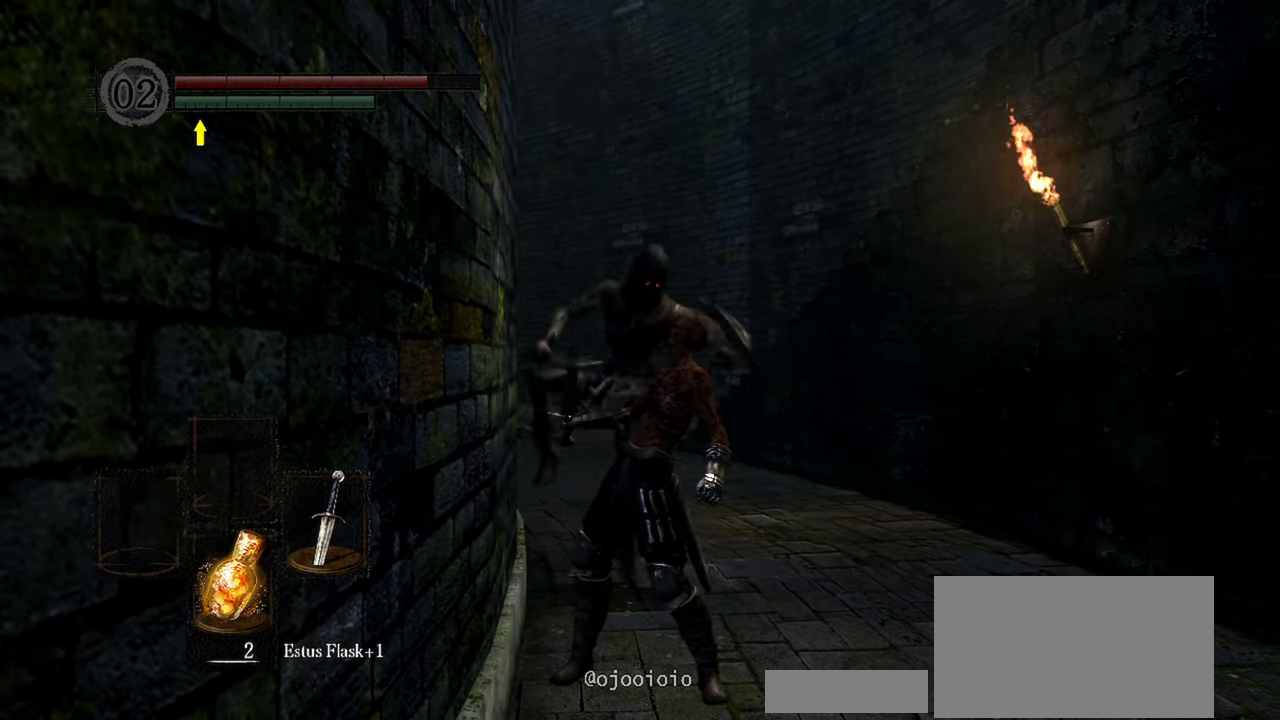
{"buttons": [], "left_stick": "center", "right_stick": "center", "events": [[150, "B", "up"], [317, "left_stick", "center"]]}
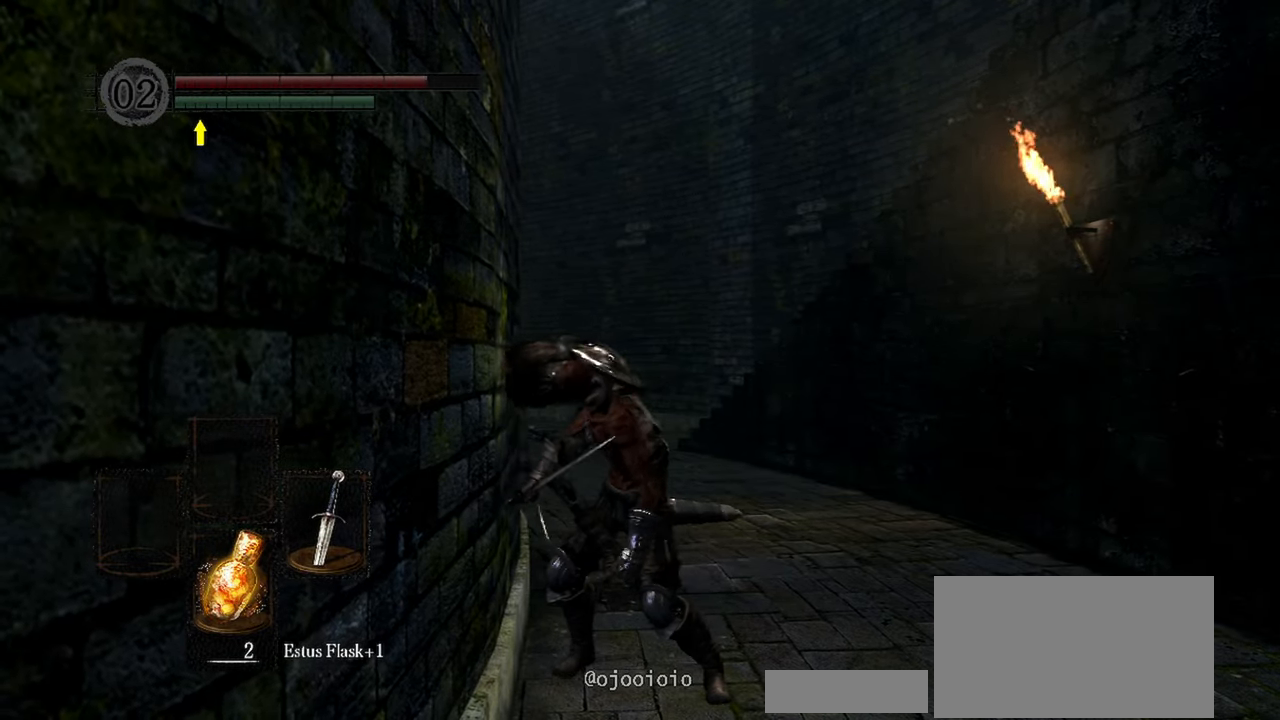
{"buttons": [], "left_stick": "center", "right_stick": "center", "events": []}
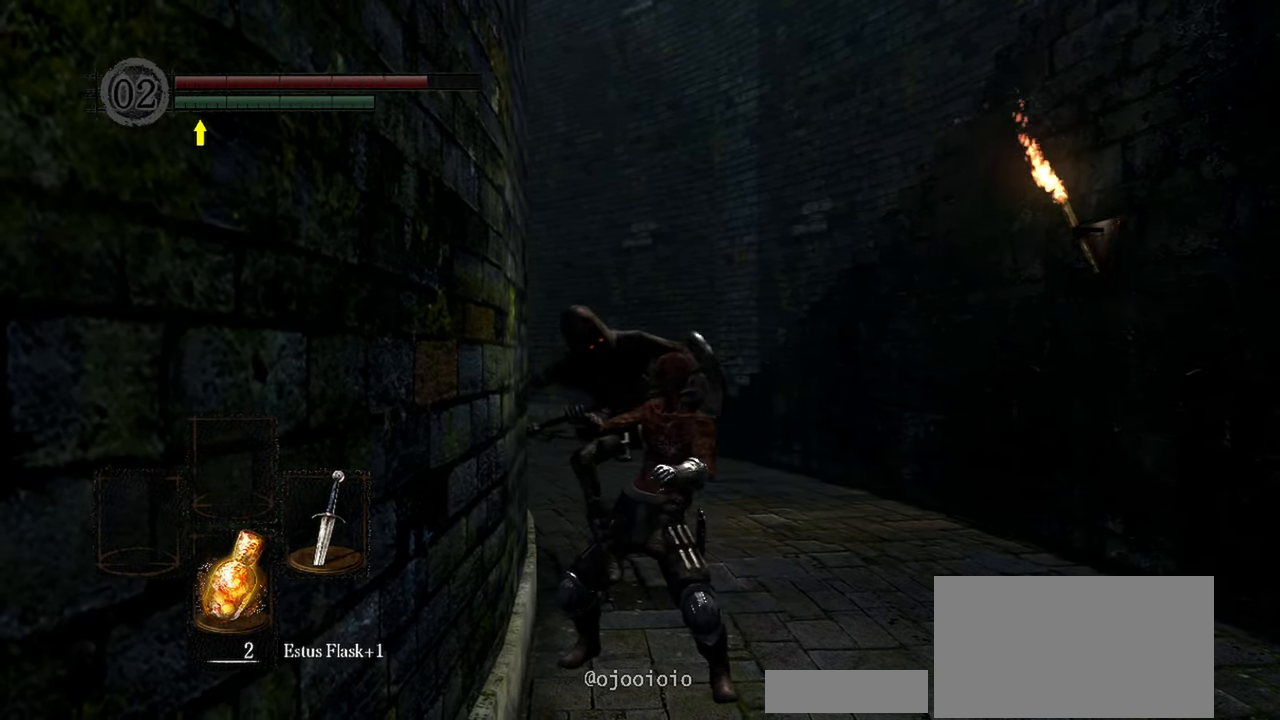
{"buttons": [], "left_stick": "center", "right_stick": "center", "events": []}
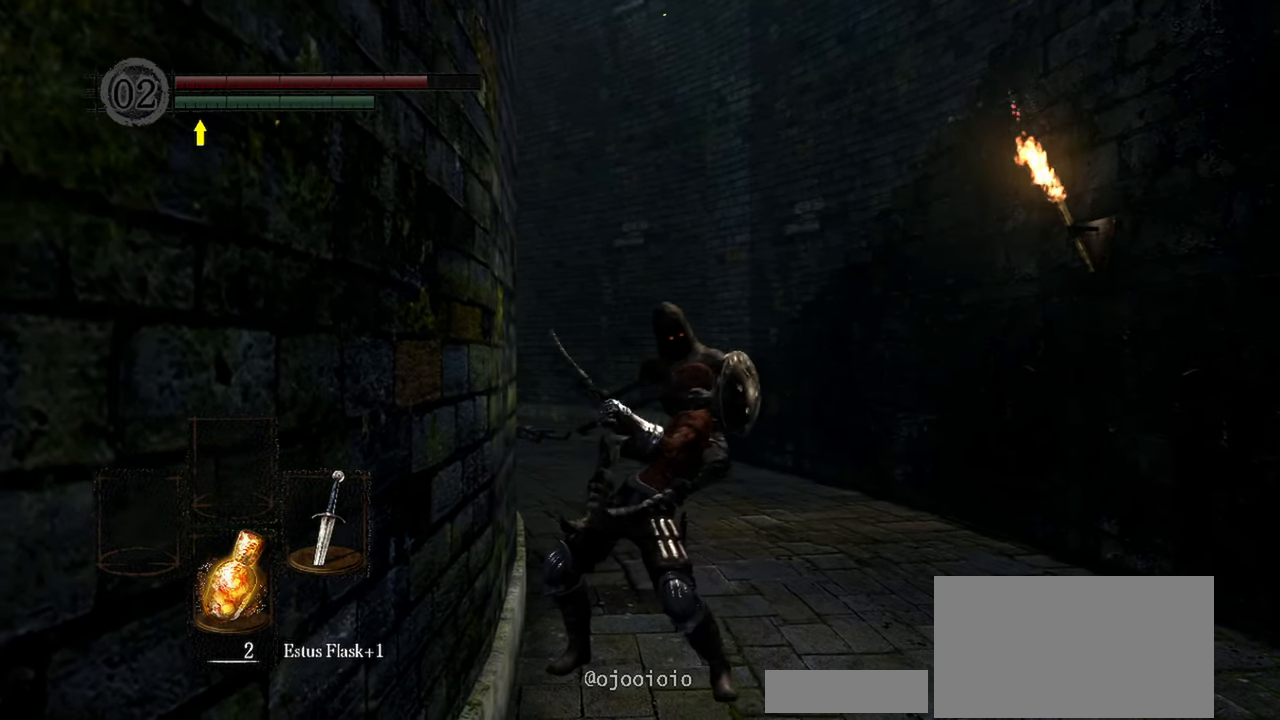
{"buttons": [], "left_stick": "center", "right_stick": "left", "events": [[400, "right_stick", "left"]]}
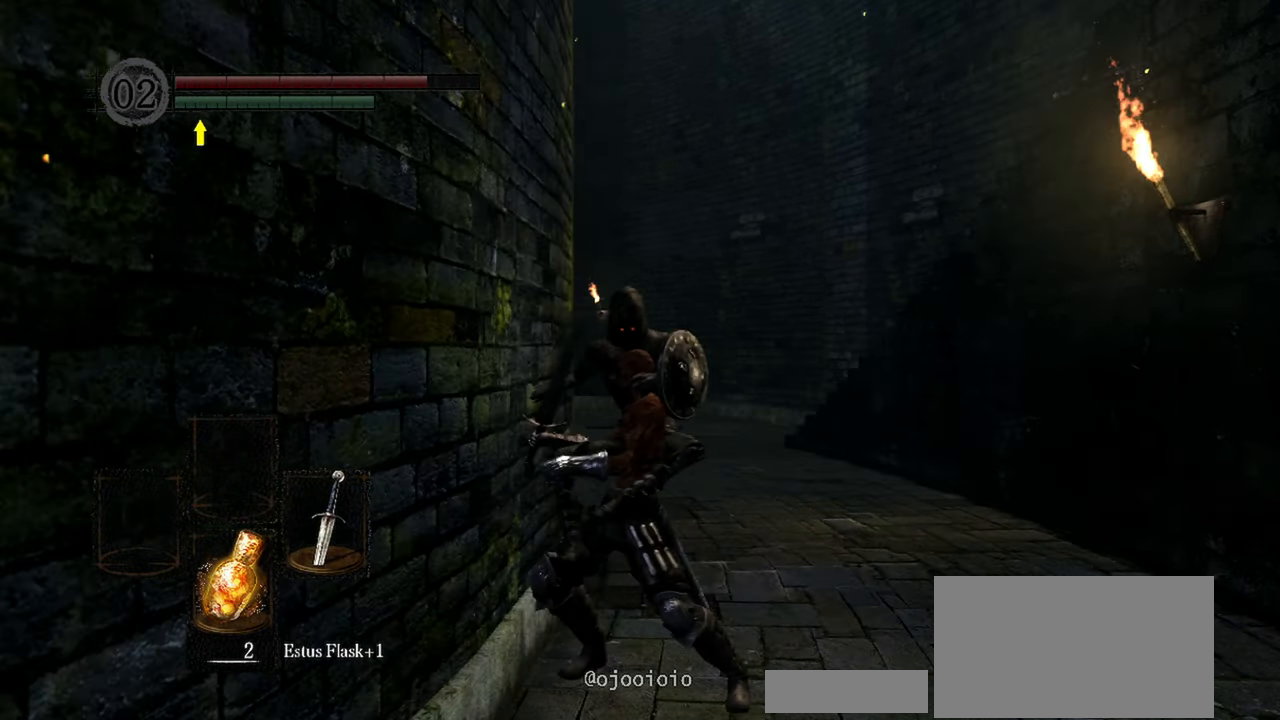
{"buttons": [], "left_stick": "center", "right_stick": "down-left", "events": [[100, "right_stick", "center"], [400, "right_stick", "down-left"]]}
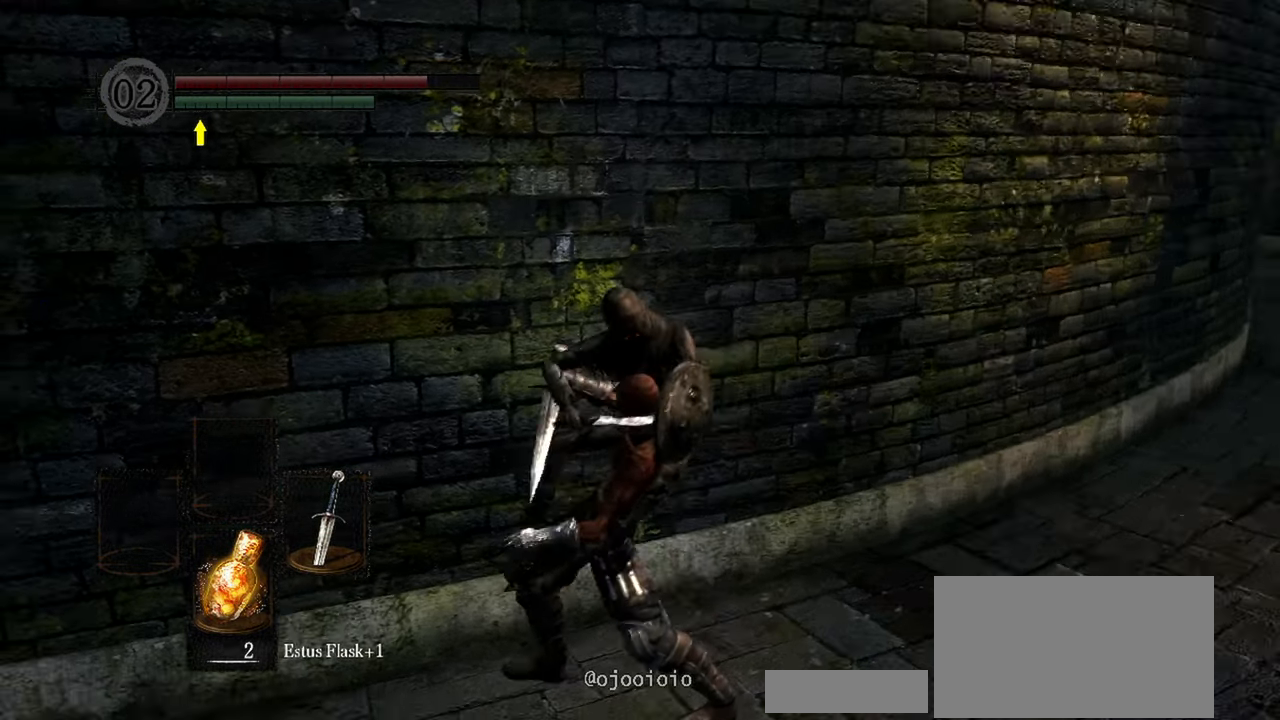
{"buttons": [], "left_stick": "center", "right_stick": "center", "events": [[33, "right_stick", "center"]]}
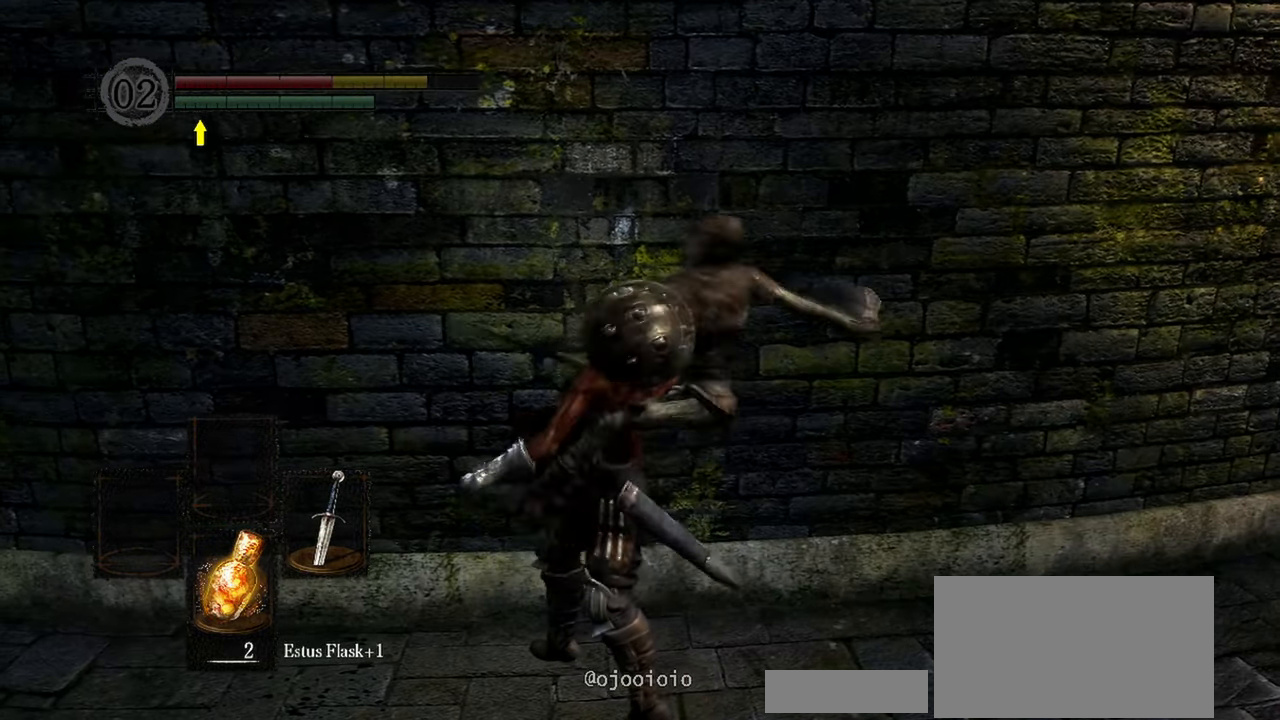
{"buttons": [], "left_stick": "center", "right_stick": "right", "events": [[400, "right_stick", "right"]]}
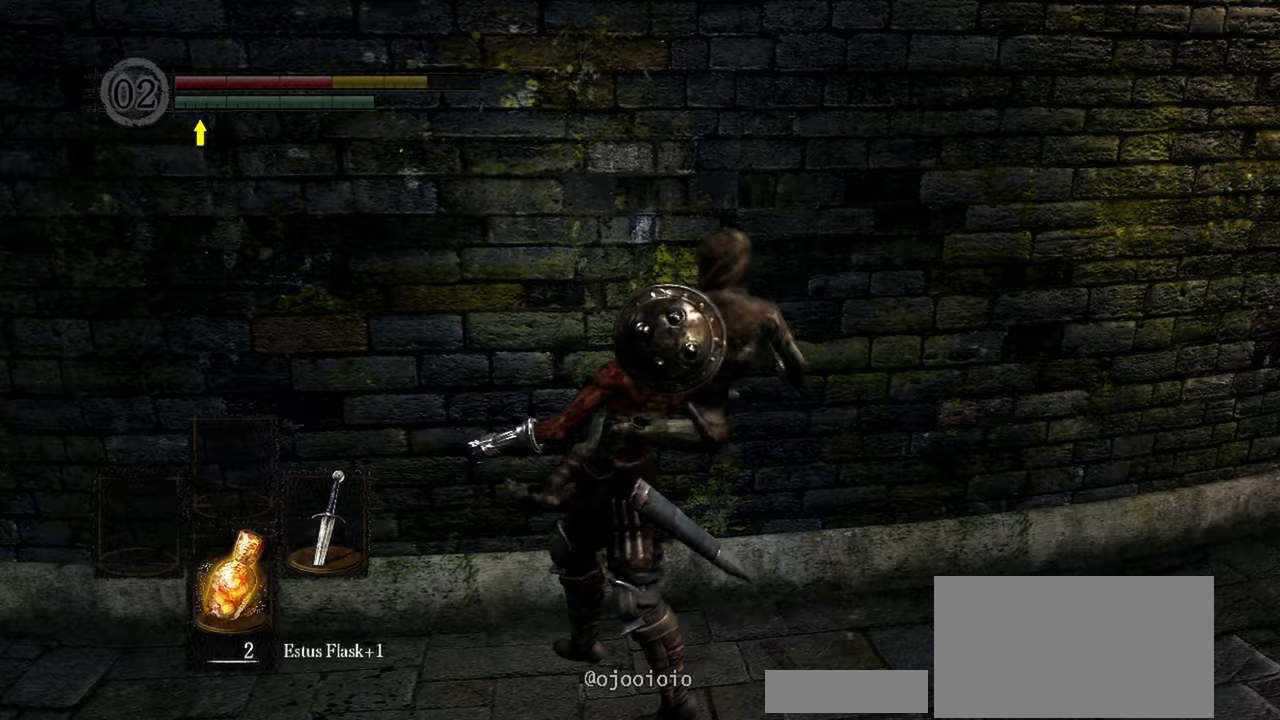
{"buttons": [], "left_stick": "center", "right_stick": "center", "events": [[183, "right_stick", "center"]]}
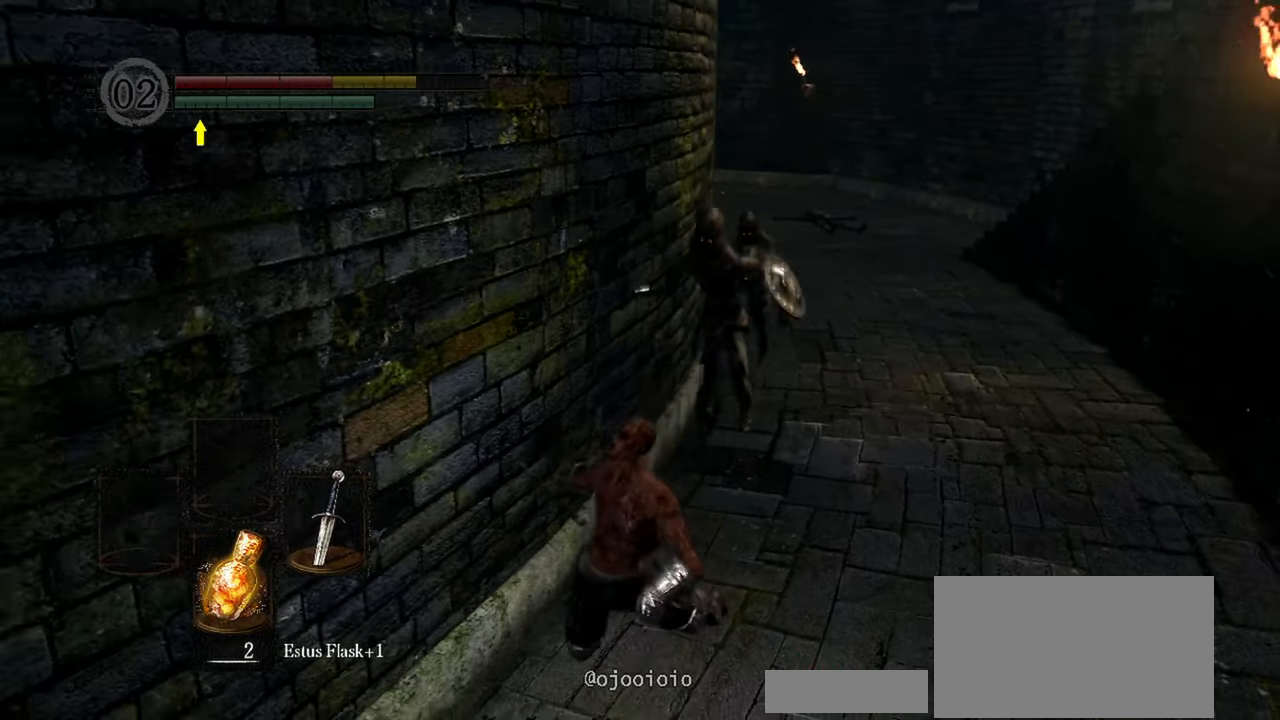
{"buttons": ["R3"], "left_stick": "down", "right_stick": "center", "events": [[117, "left_stick", "down"], [433, "R3", "down"]]}
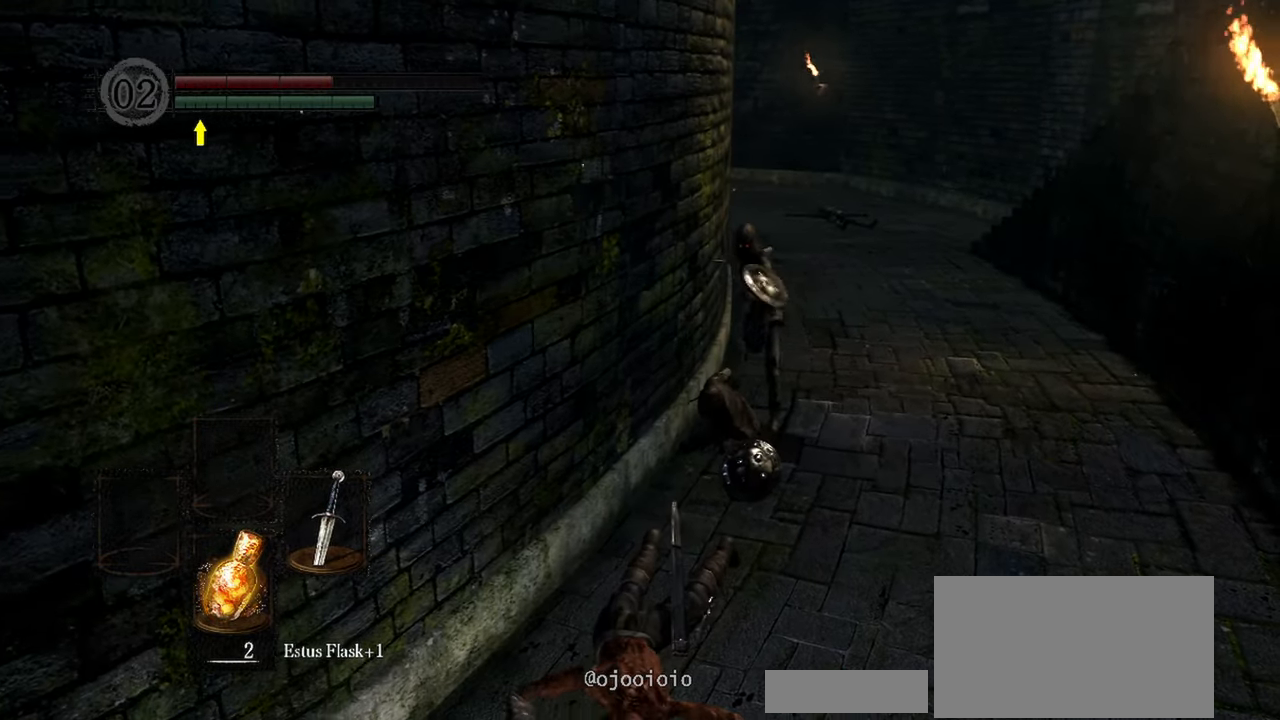
{"buttons": [], "left_stick": "down", "right_stick": "center", "events": [[33, "R3", "up"]]}
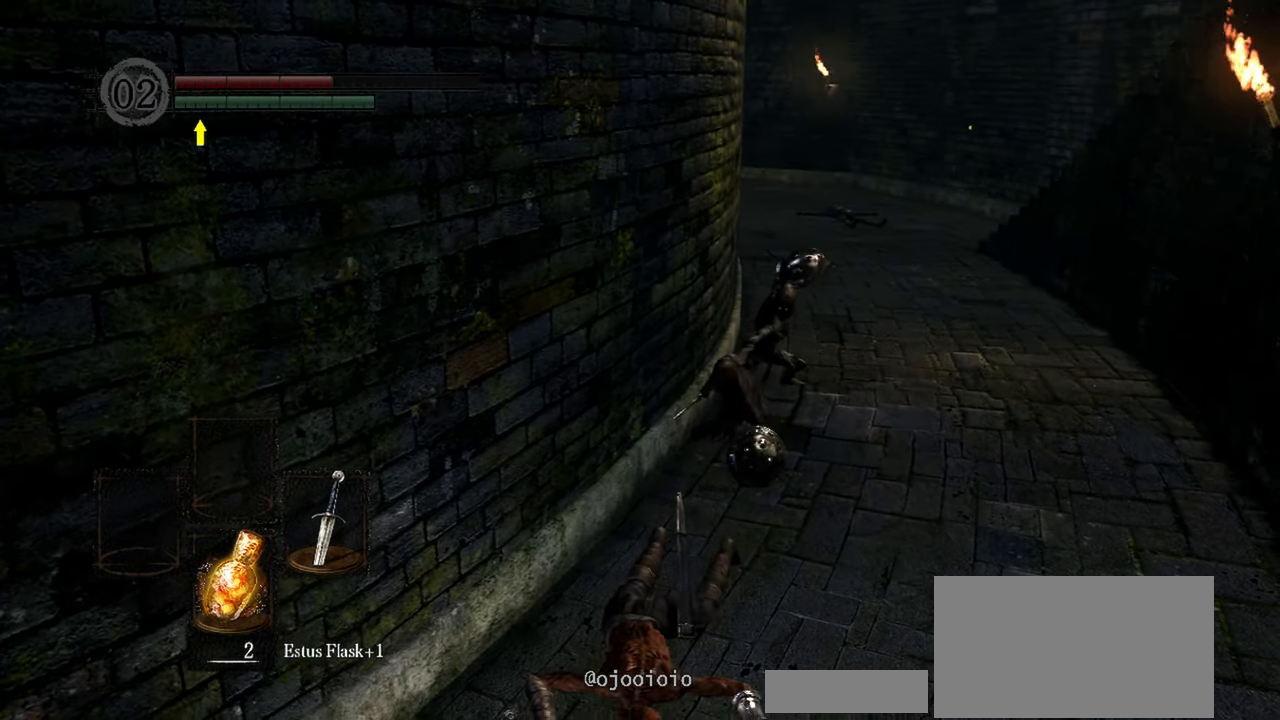
{"buttons": [], "left_stick": "down", "right_stick": "center", "events": [[100, "B", "down"], [200, "B", "up"]]}
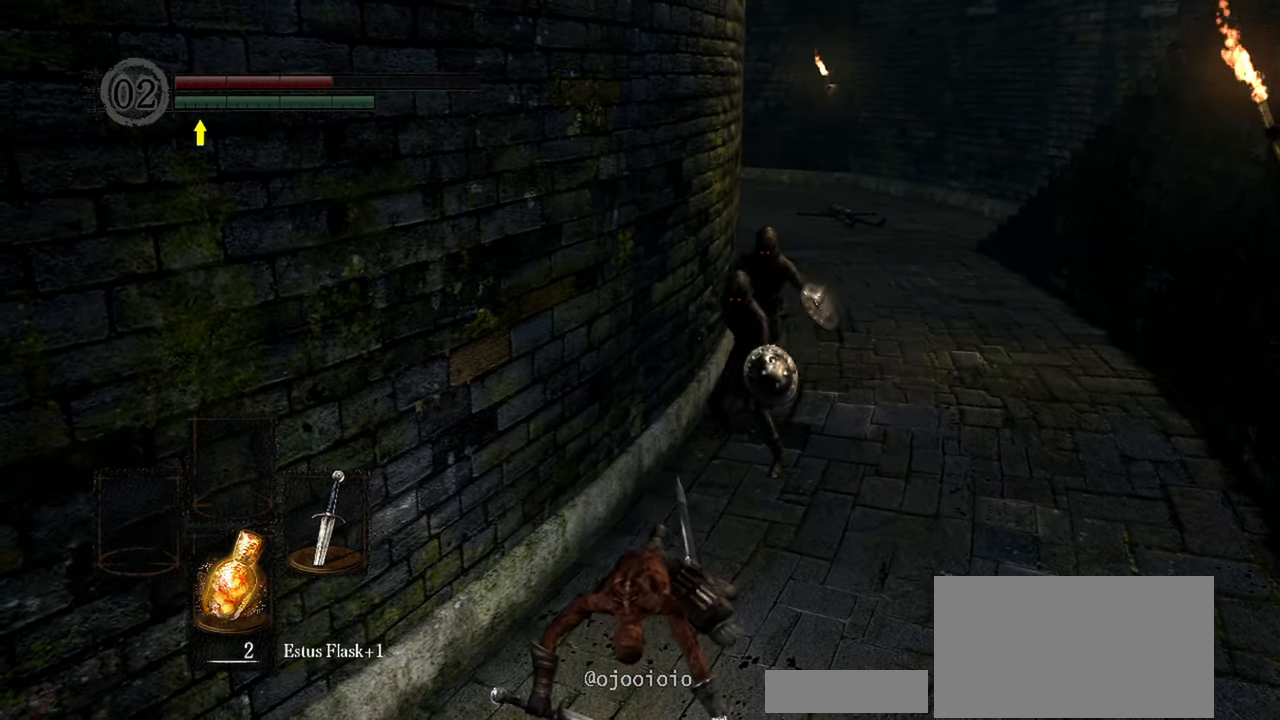
{"buttons": [], "left_stick": "down", "right_stick": "center", "events": [[83, "B", "down"], [167, "B", "up"], [300, "B", "down"], [417, "B", "up"]]}
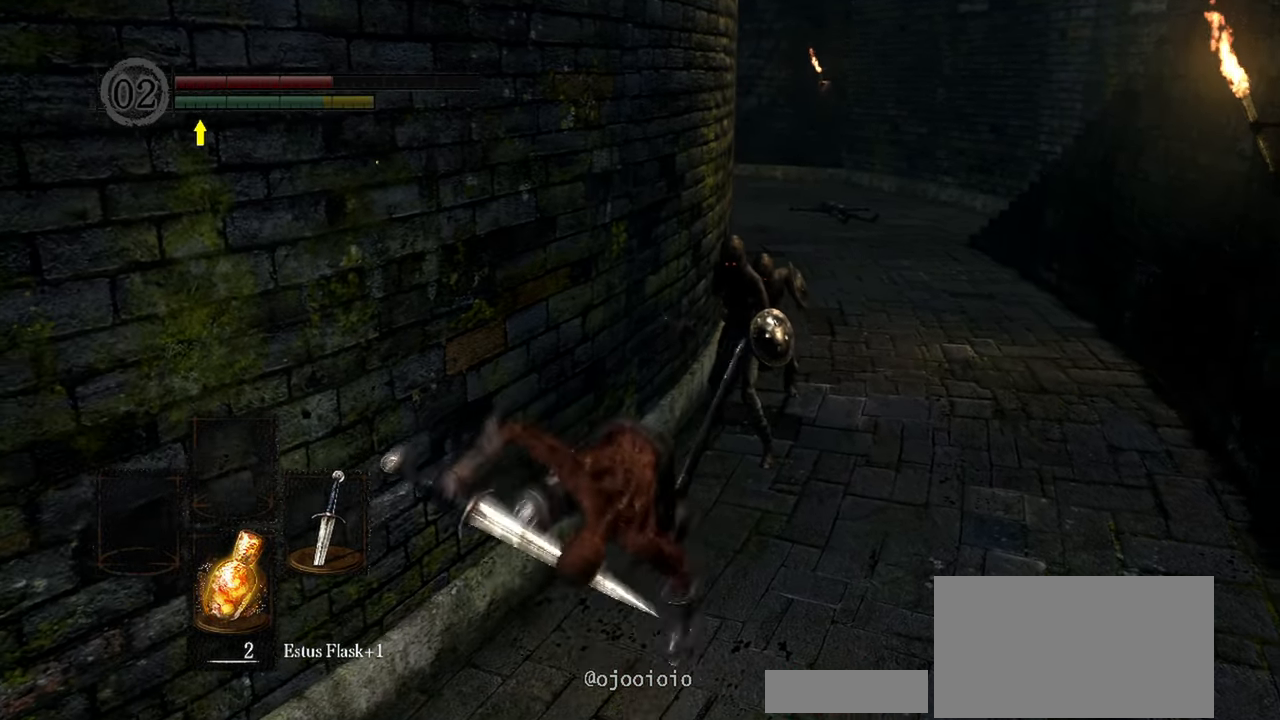
{"buttons": [], "left_stick": "down", "right_stick": "center", "events": [[367, "R3", "down"], [433, "R3", "up"]]}
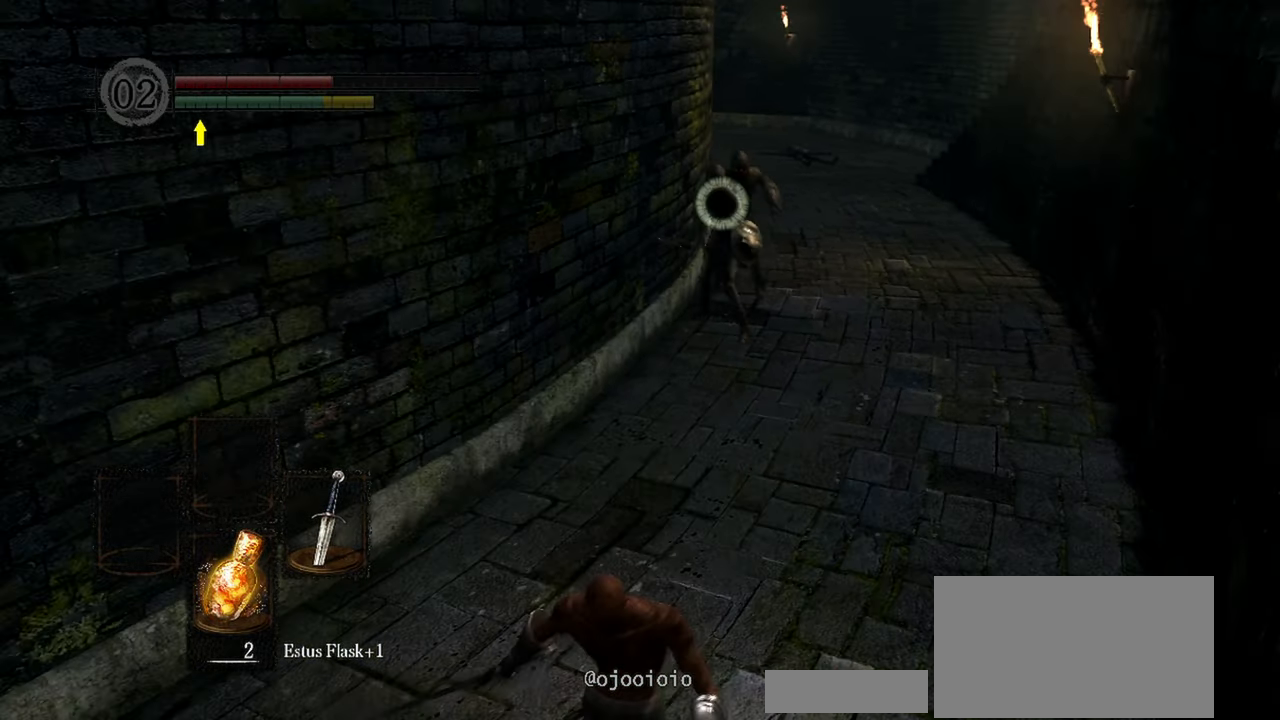
{"buttons": ["L1"], "left_stick": "down", "right_stick": "center", "events": [[217, "L1", "down"]]}
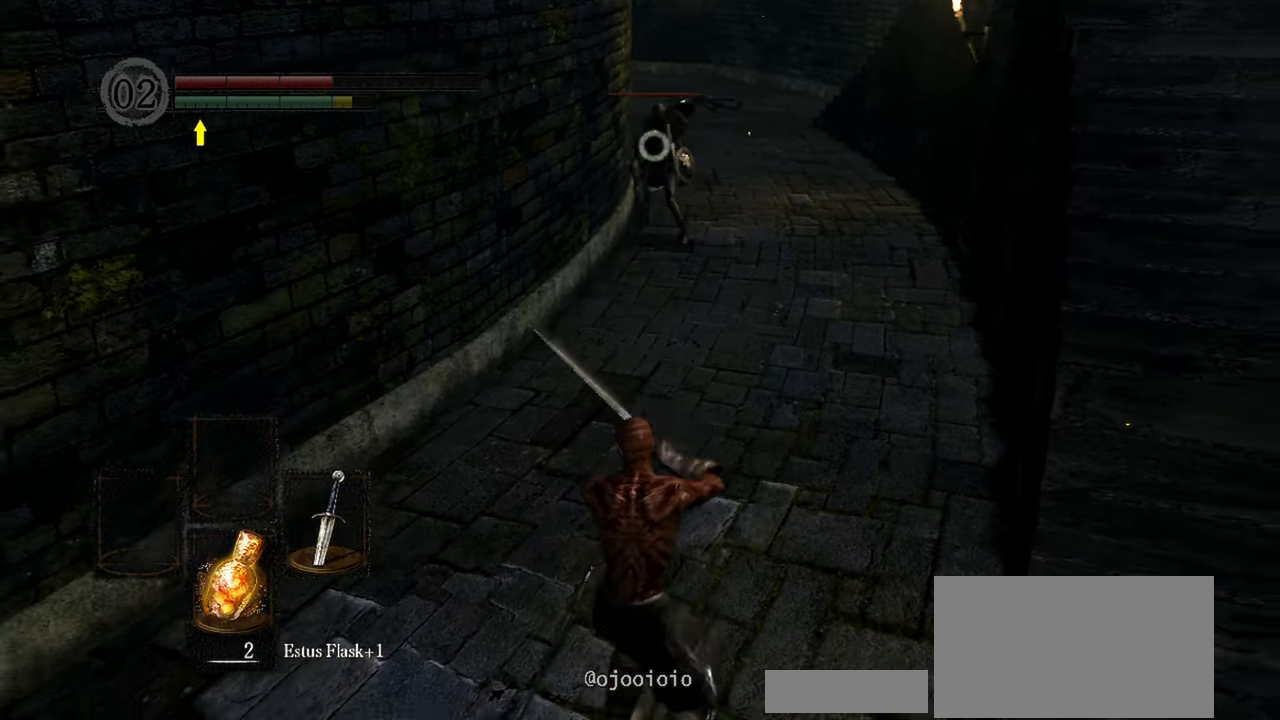
{"buttons": ["L1"], "left_stick": "down", "right_stick": "center", "events": []}
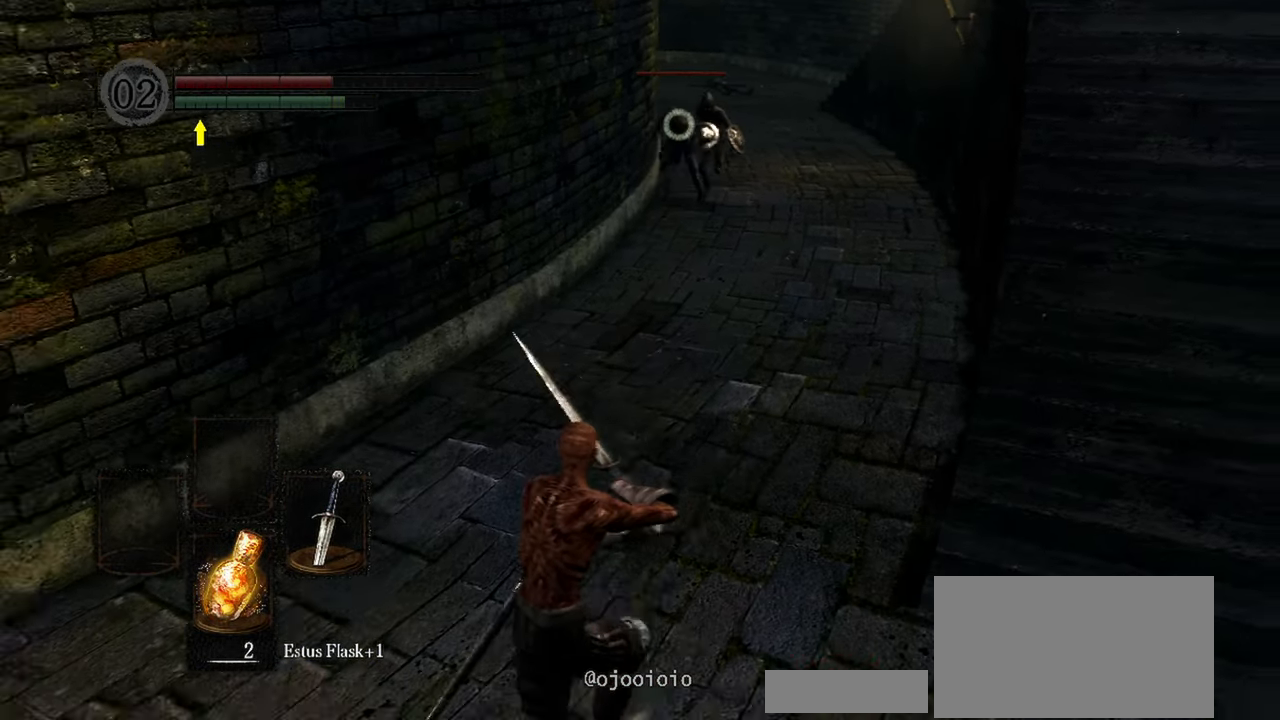
{"buttons": ["L1"], "left_stick": "center", "right_stick": "center", "events": [[317, "left_stick", "center"]]}
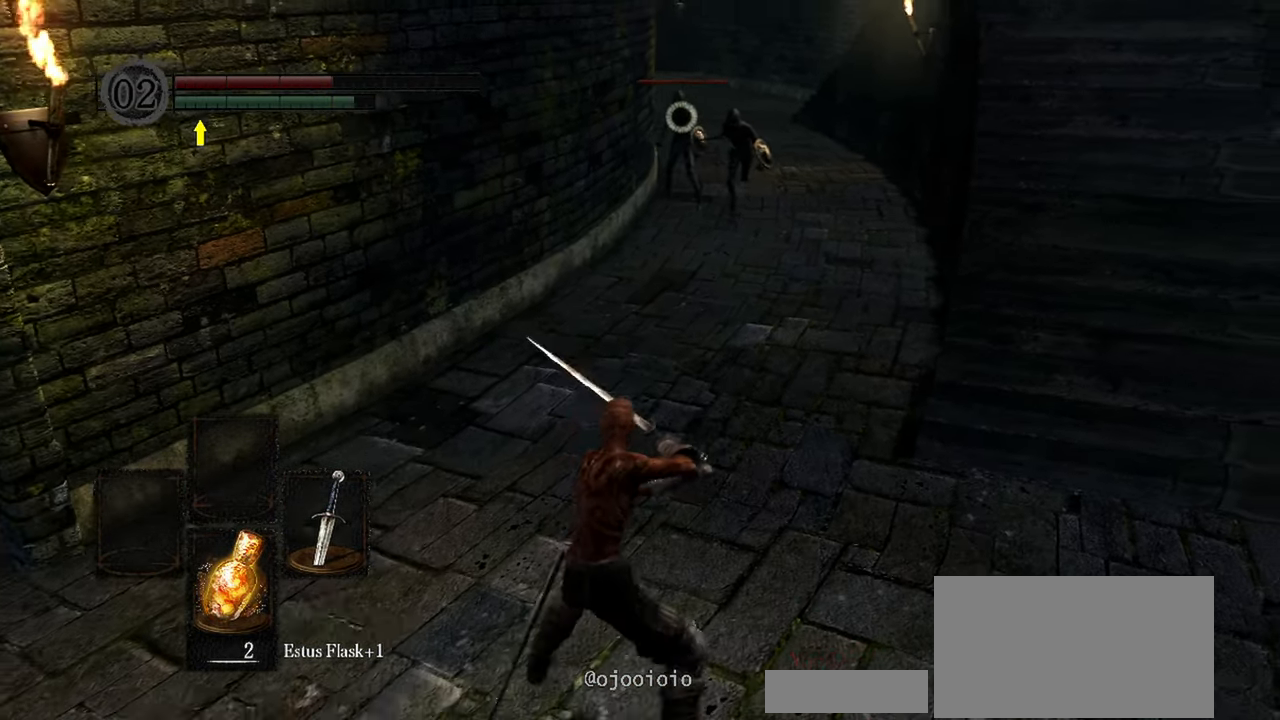
{"buttons": ["L1"], "left_stick": "down-left", "right_stick": "center", "events": [[100, "left_stick", "down"], [350, "left_stick", "down-left"]]}
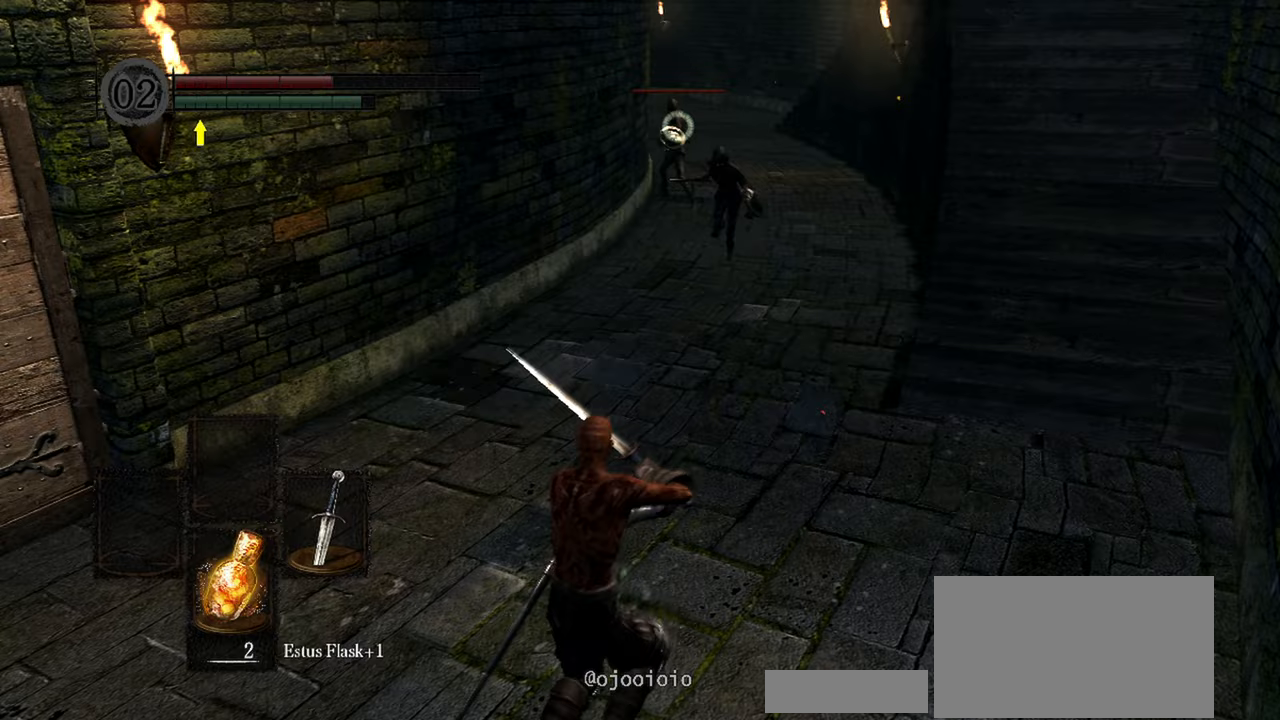
{"buttons": ["L1"], "left_stick": "down-left", "right_stick": "center", "events": []}
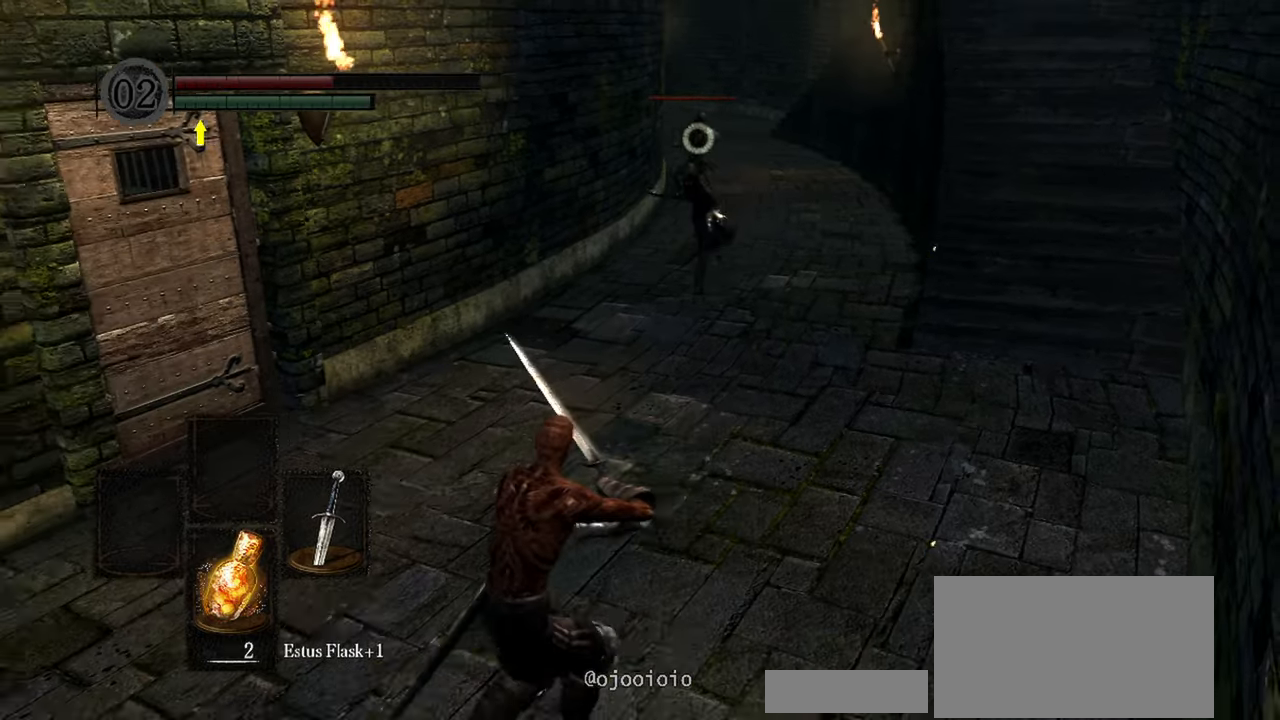
{"buttons": ["L1"], "left_stick": "down-left", "right_stick": "center", "events": [[50, "right_stick", "down"], [217, "right_stick", "center"]]}
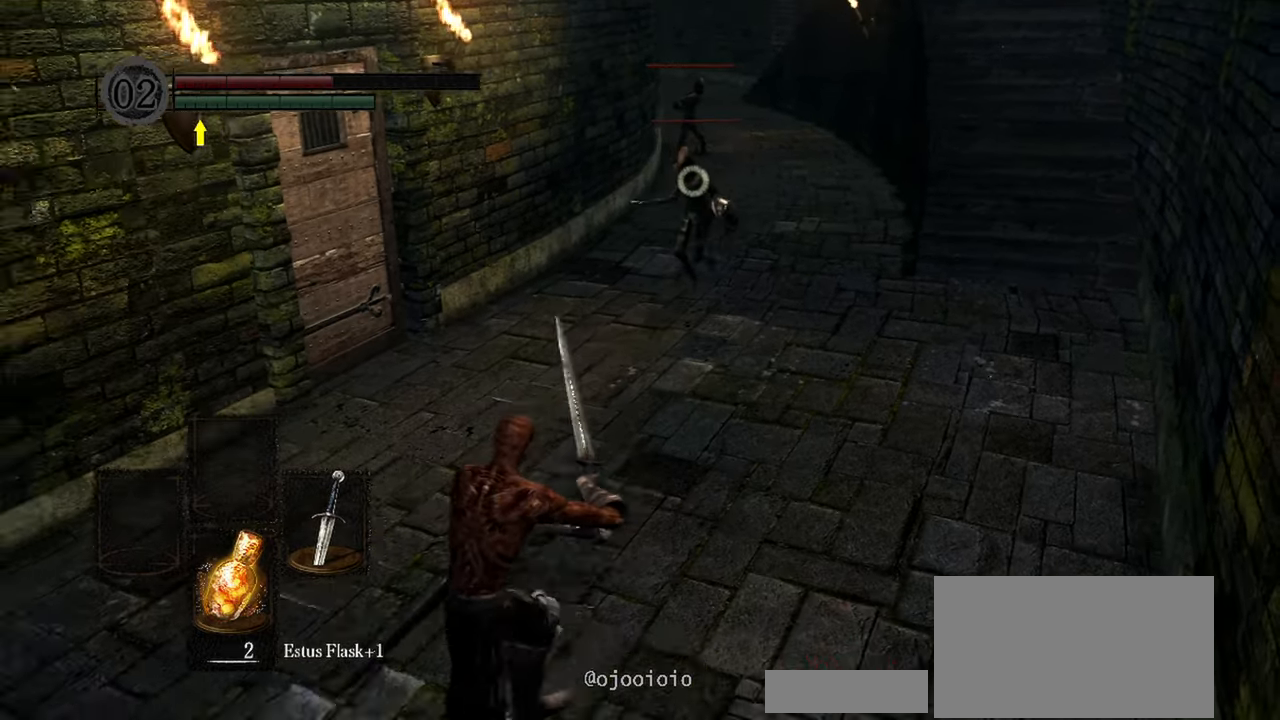
{"buttons": ["L1"], "left_stick": "up", "right_stick": "center", "events": [[100, "left_stick", "up-left"], [150, "left_stick", "up"]]}
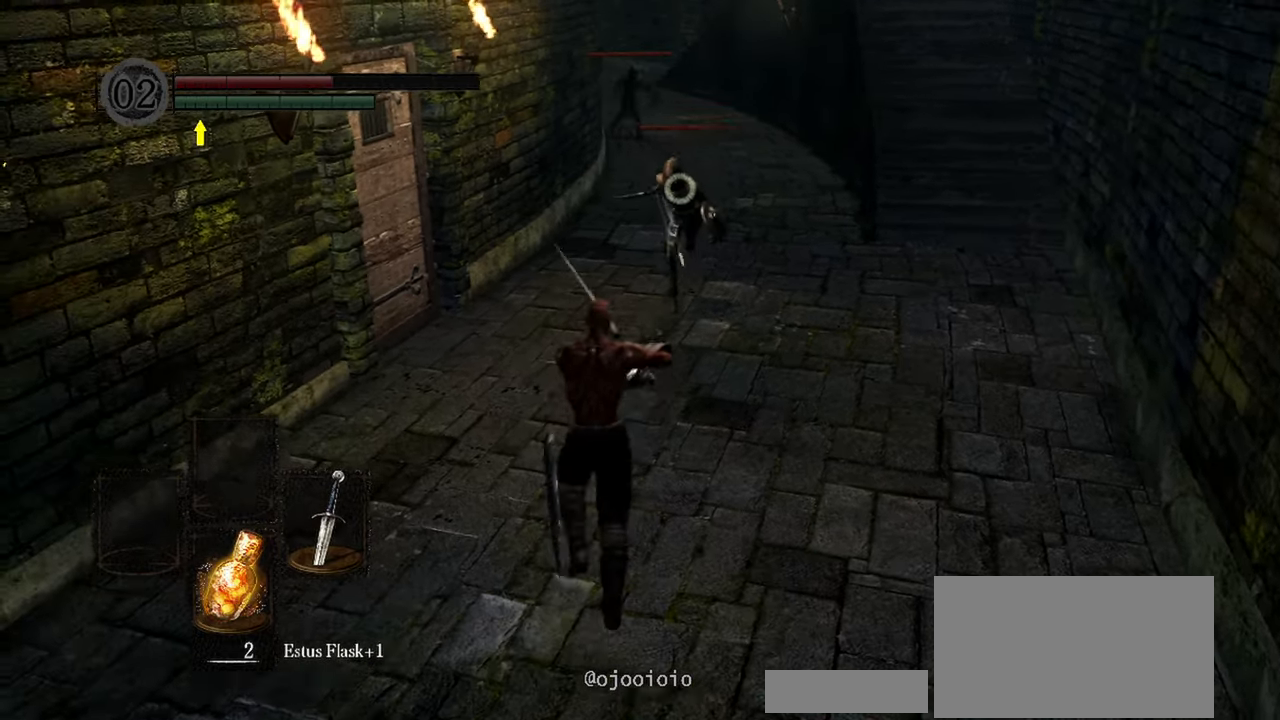
{"buttons": ["L1"], "left_stick": "down", "right_stick": "center", "events": [[83, "left_stick", "up-left"], [467, "left_stick", "down"]]}
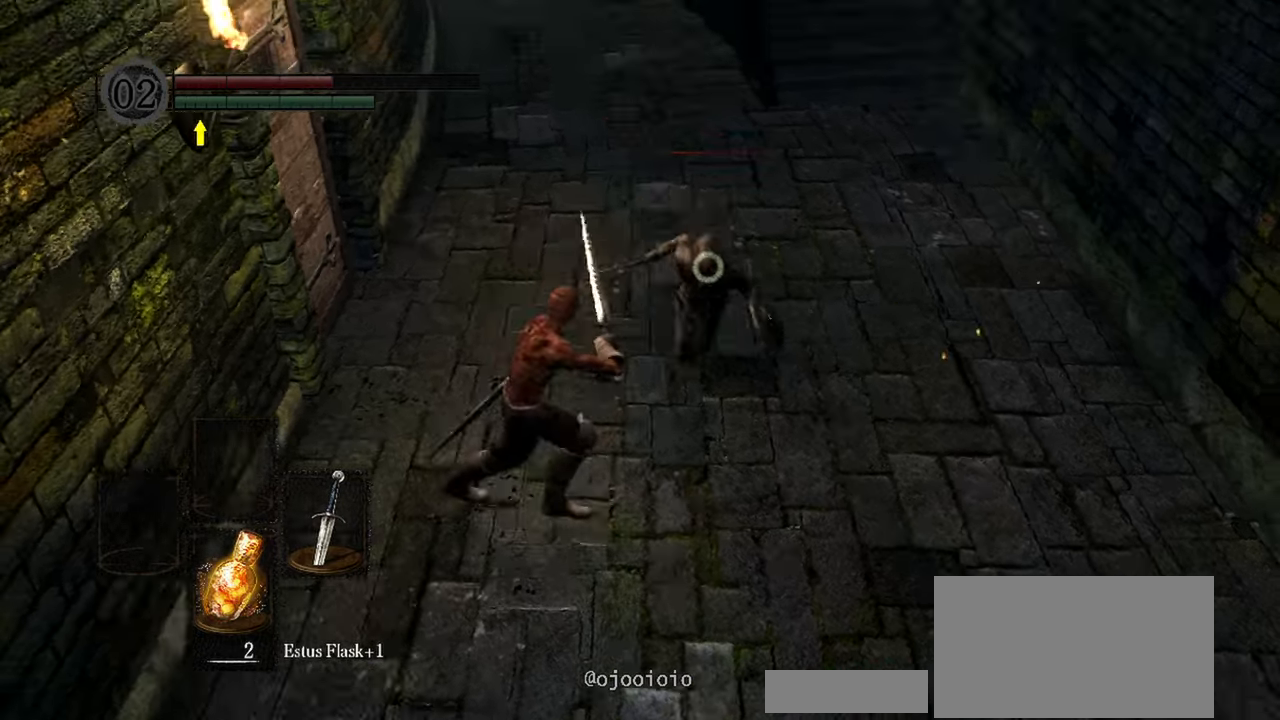
{"buttons": ["L1"], "left_stick": "down-right", "right_stick": "center", "events": [[250, "left_stick", "down-right"]]}
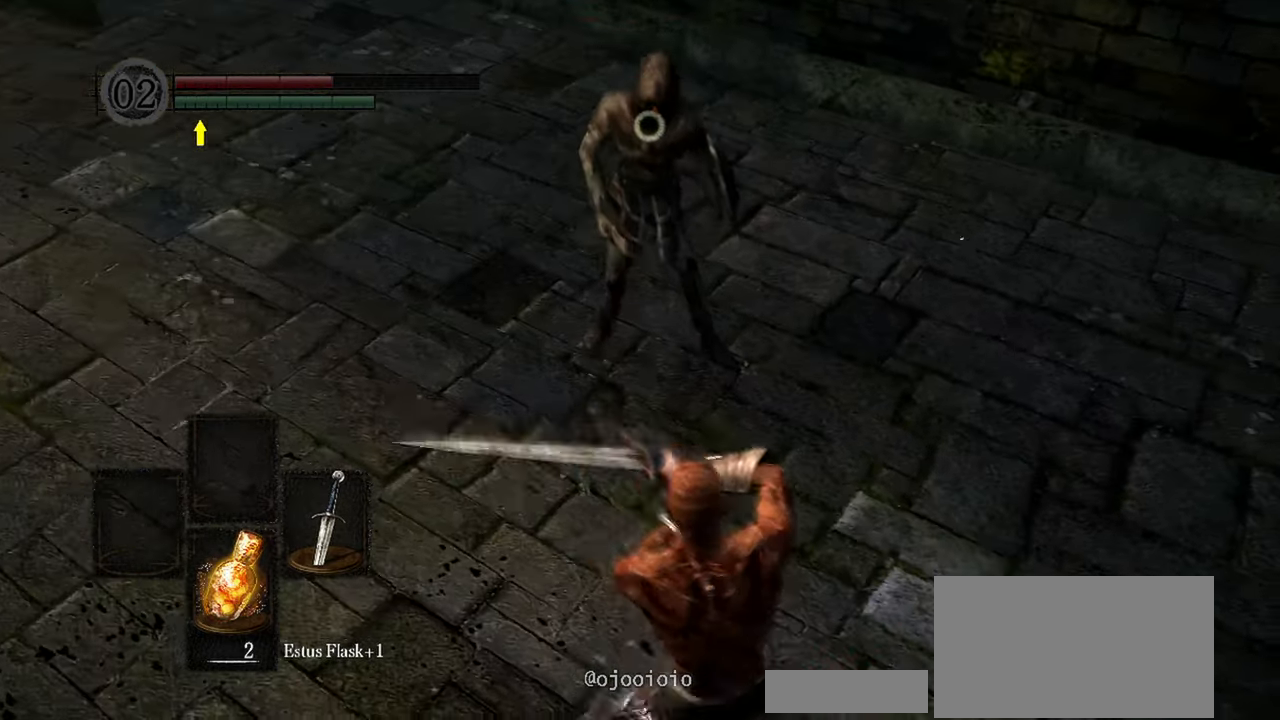
{"buttons": [], "left_stick": "center", "right_stick": "center", "events": [[50, "left_stick", "right"], [300, "left_stick", "up"], [417, "R1", "down"], [483, "L1", "up"], [483, "R1", "up"], [500, "left_stick", "center"]]}
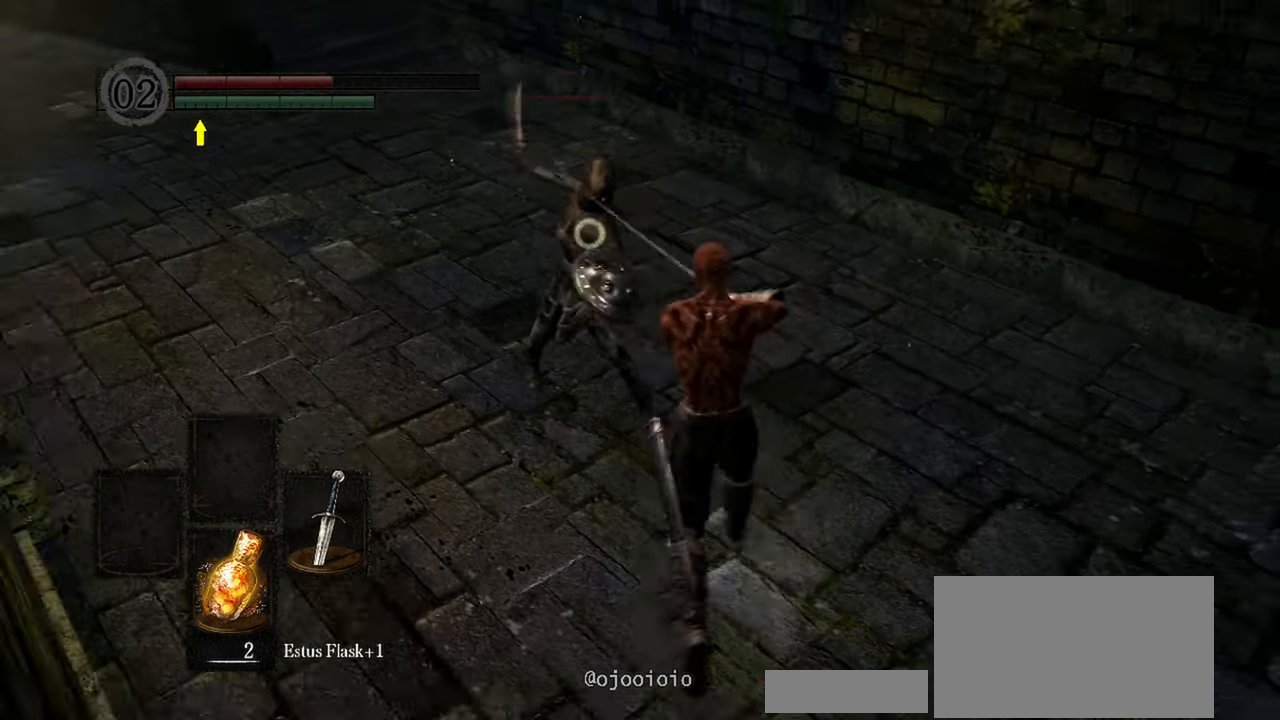
{"buttons": [], "left_stick": "down", "right_stick": "center", "events": [[383, "left_stick", "down"]]}
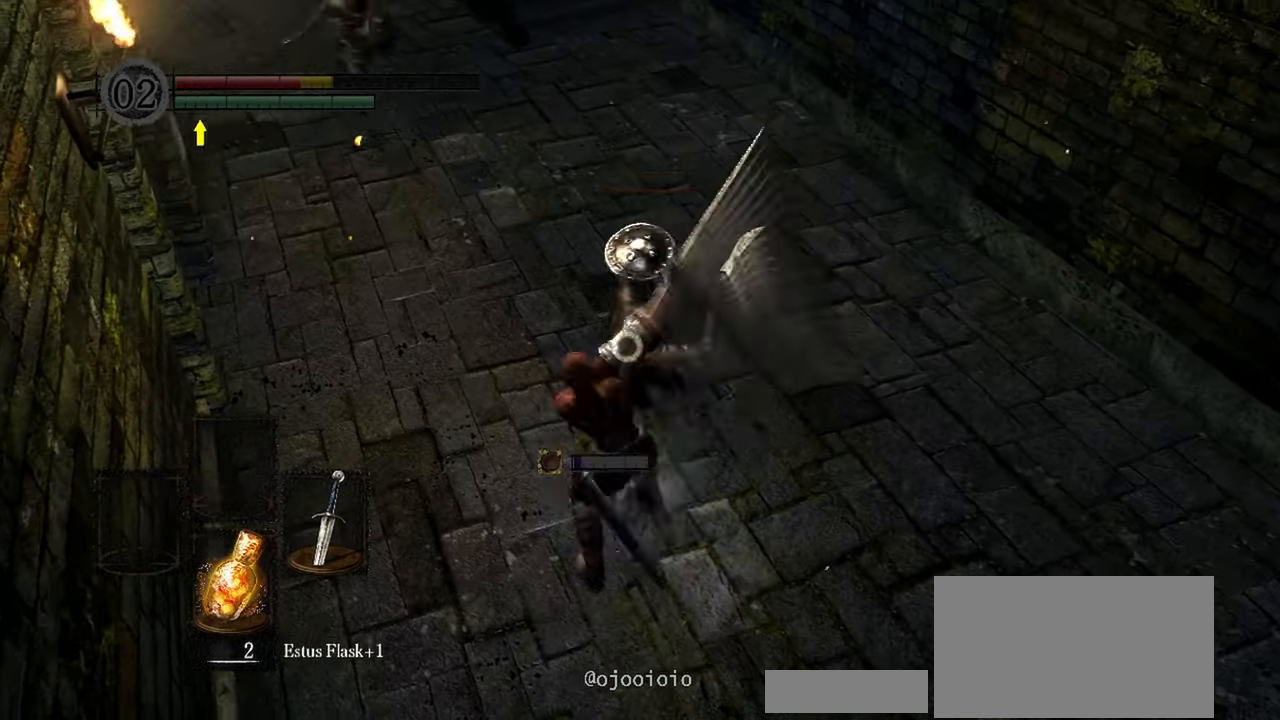
{"buttons": [], "left_stick": "down", "right_stick": "center", "events": [[267, "R1", "down"], [367, "R1", "up"]]}
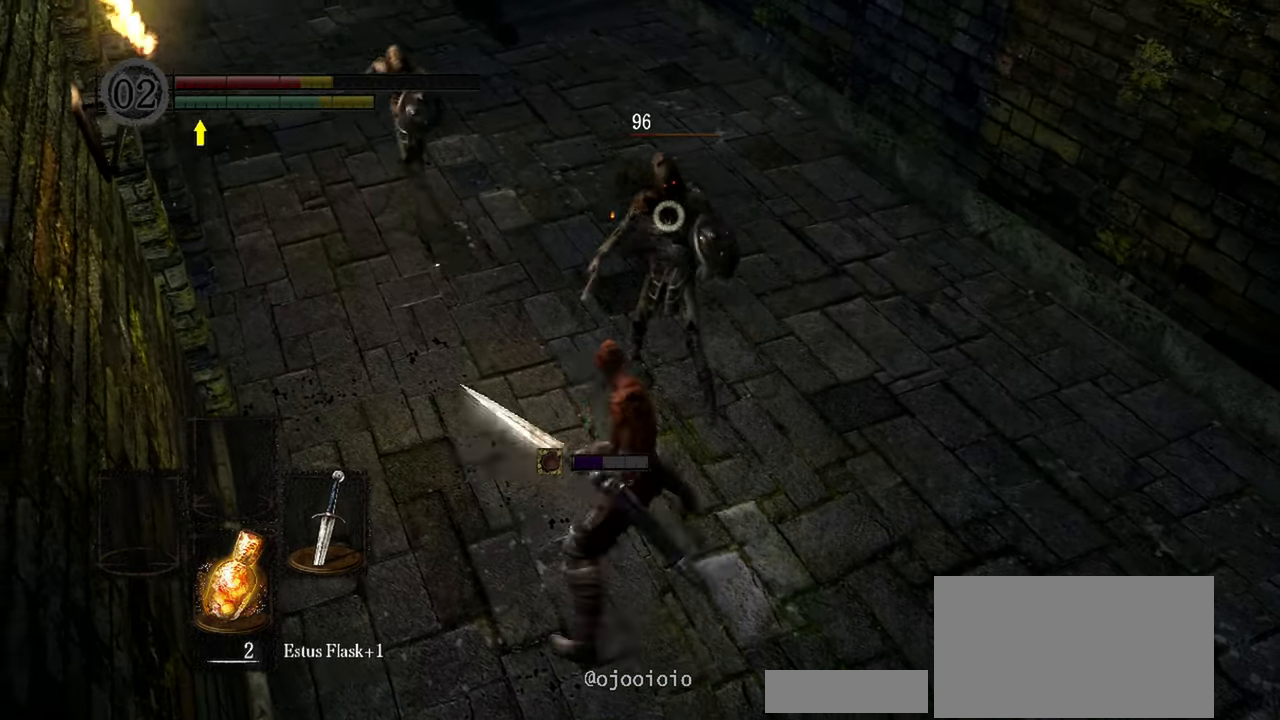
{"buttons": [], "left_stick": "center", "right_stick": "center", "events": [[100, "left_stick", "center"]]}